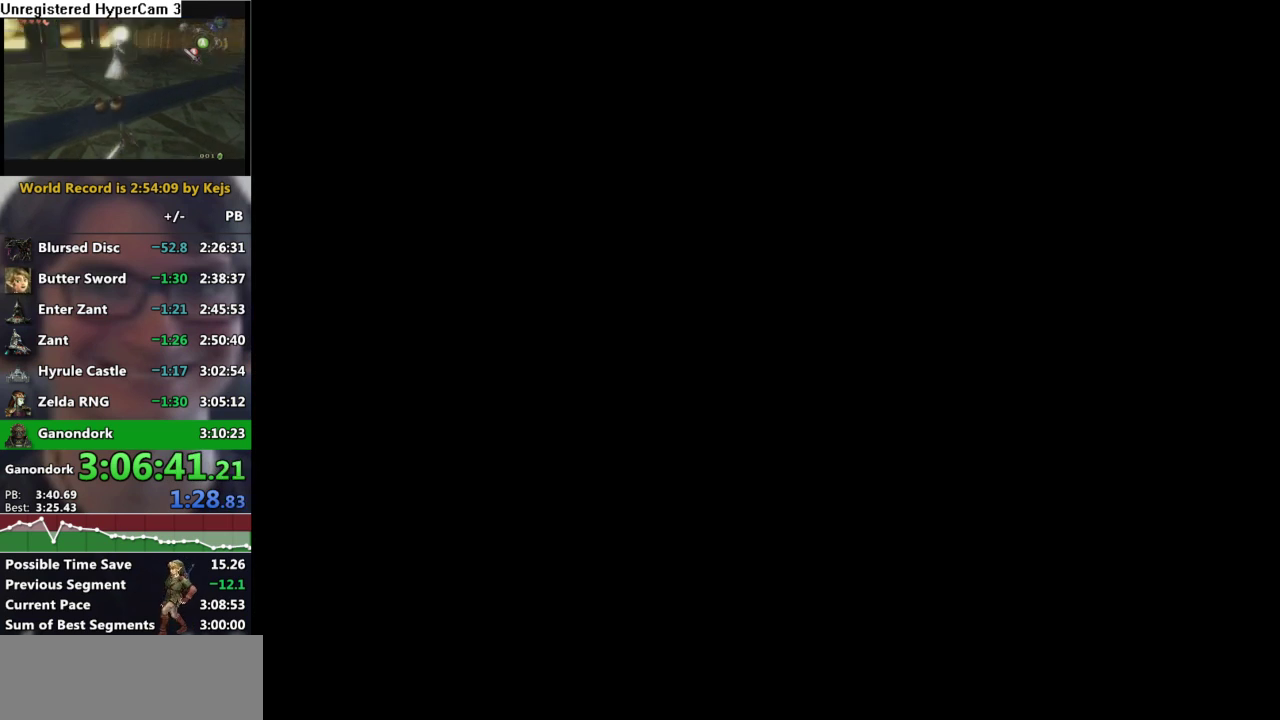
Gameplay with a controller (Nintendo layout); each line is a JSON object with the inputs held at the frame after it. "events" lists button and stick changes between this image and that frame as [ms after this image, input, new state], when the widget could be followed in between. Not read: L3 R3.
{"buttons": ["A"], "left_stick": "center", "right_stick": "center", "events": [[50, "B", "down"], [100, "B", "up"], [183, "A", "down"], [233, "A", "up"], [233, "B", "down"], [283, "B", "up"], [400, "B", "down"], [450, "B", "up"], [483, "A", "down"]]}
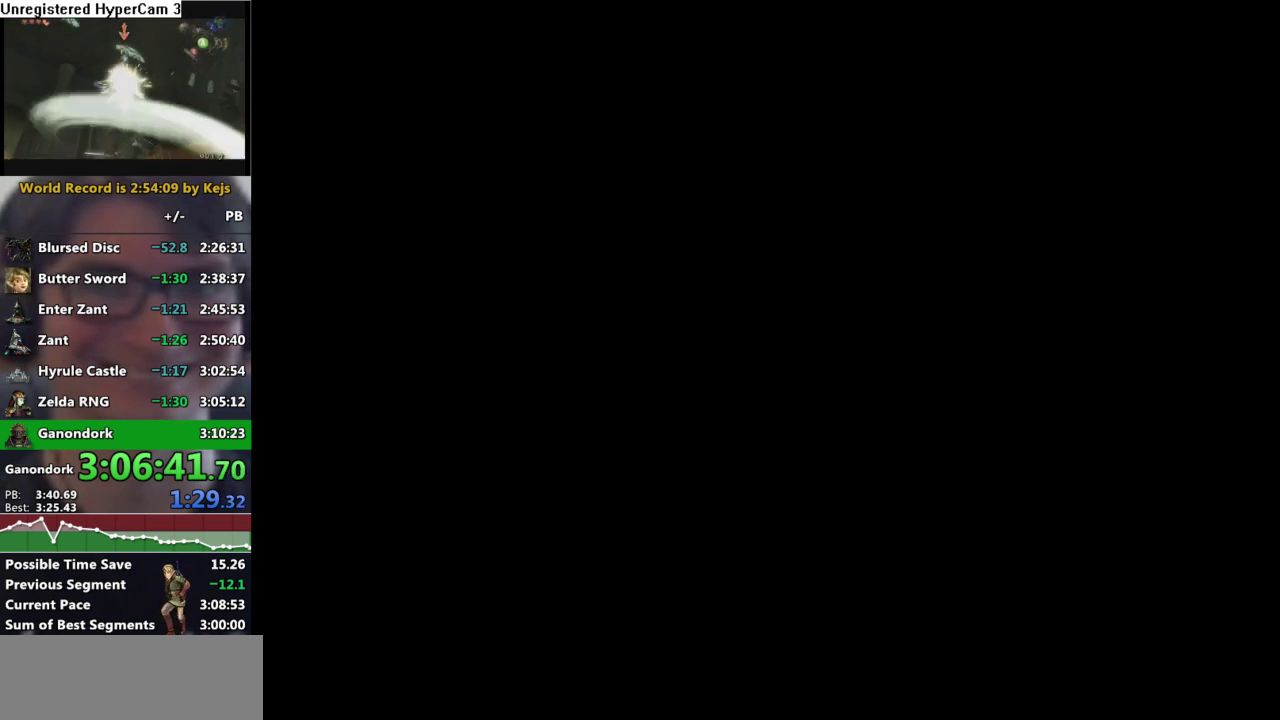
{"buttons": ["A"], "left_stick": "center", "right_stick": "center", "events": [[33, "A", "up"], [183, "B", "down"], [233, "B", "up"], [333, "B", "down"], [400, "A", "down"], [400, "B", "up"]]}
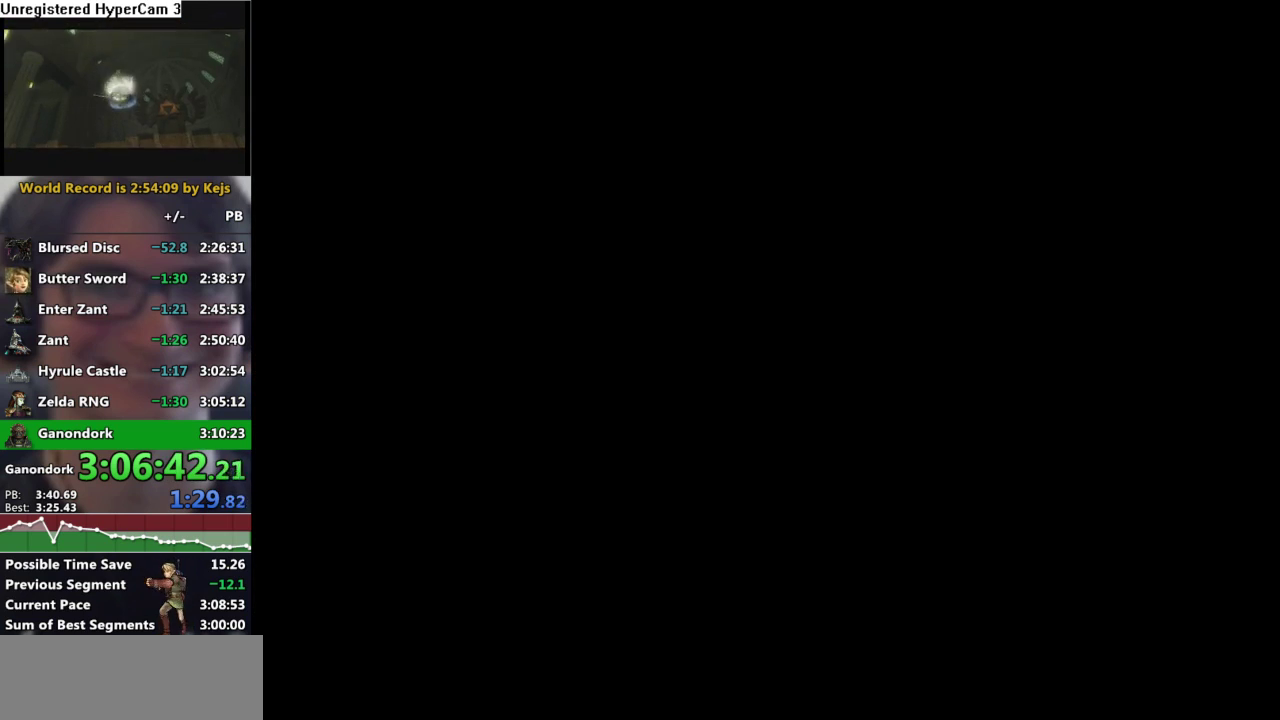
{"buttons": ["A"], "left_stick": "center", "right_stick": "center", "events": [[83, "A", "up"], [83, "B", "down"], [167, "B", "up"], [217, "A", "down"], [267, "B", "down"], [283, "A", "up"], [317, "B", "up"], [500, "A", "down"]]}
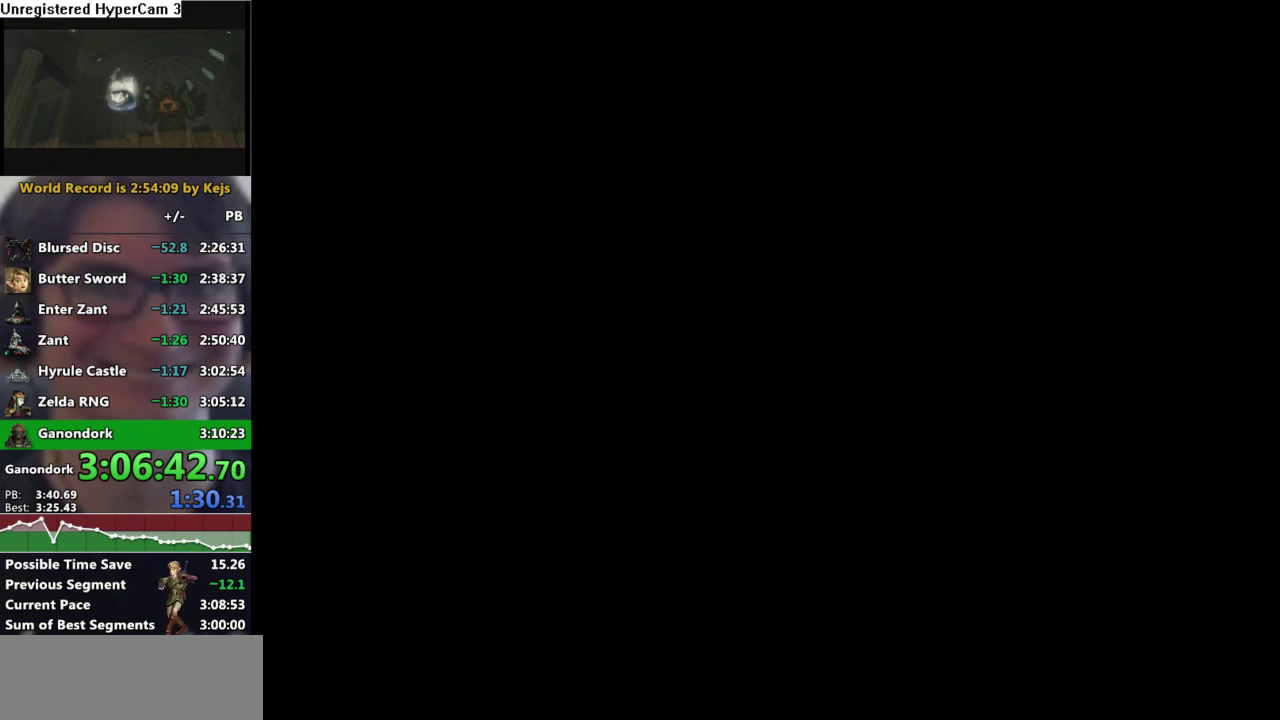
{"buttons": [], "left_stick": "center", "right_stick": "center", "events": [[50, "A", "up"], [117, "A", "down"], [183, "A", "up"], [183, "B", "down"], [233, "A", "down"], [283, "A", "up"], [367, "B", "up"]]}
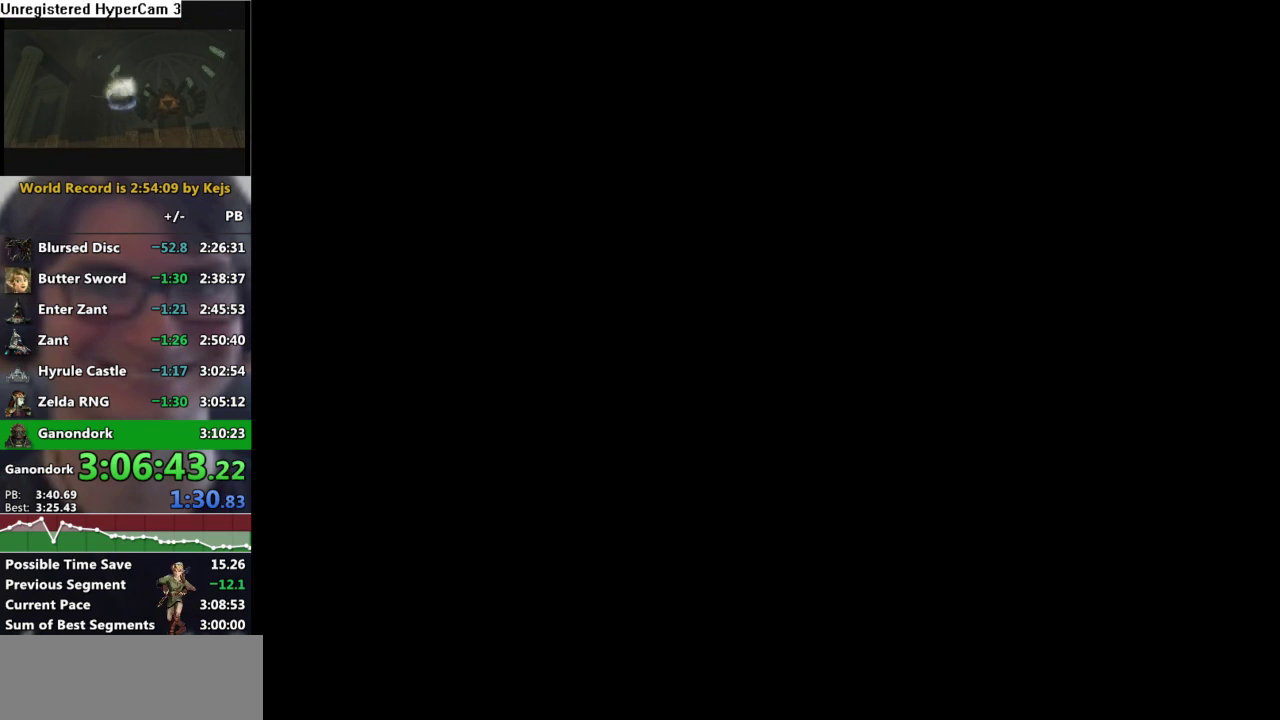
{"buttons": [], "left_stick": "center", "right_stick": "center", "events": [[17, "B", "down"], [67, "B", "up"], [183, "B", "down"], [233, "B", "up"], [333, "B", "down"], [383, "B", "up"]]}
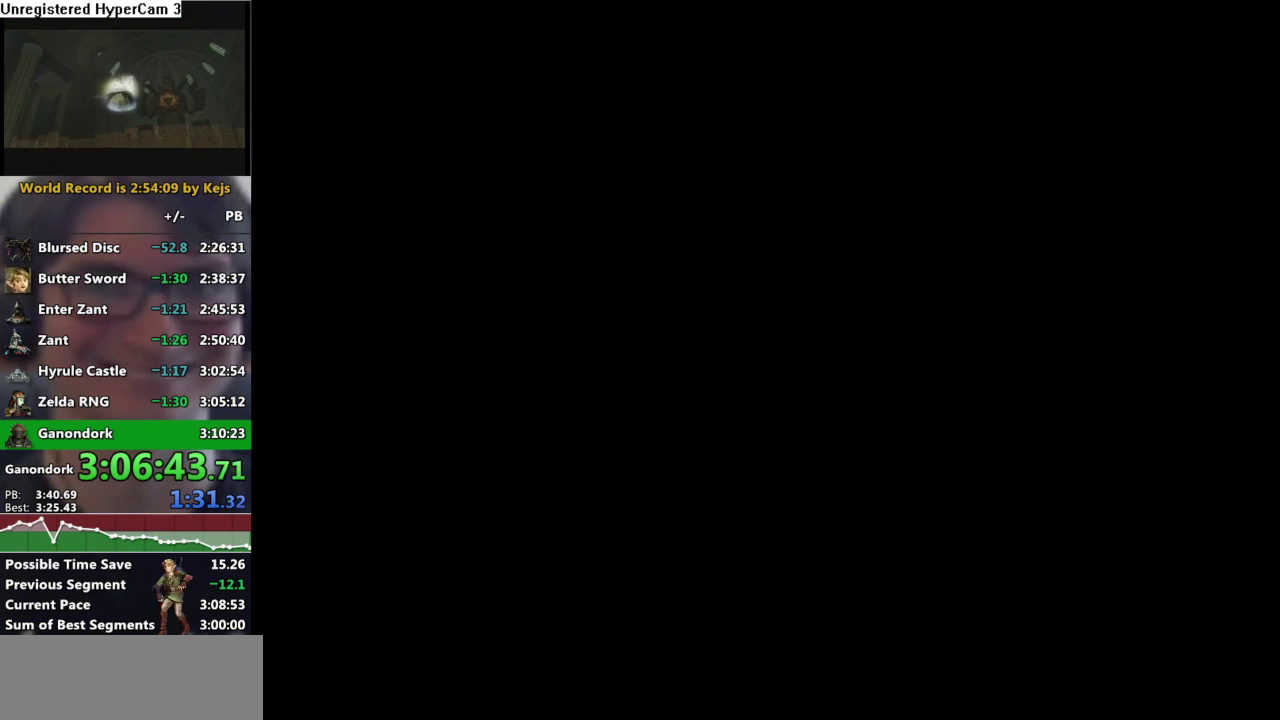
{"buttons": ["START"], "left_stick": "center", "right_stick": "center", "events": [[133, "START", "down"], [217, "START", "up"], [317, "START", "down"], [367, "START", "up"], [433, "START", "down"]]}
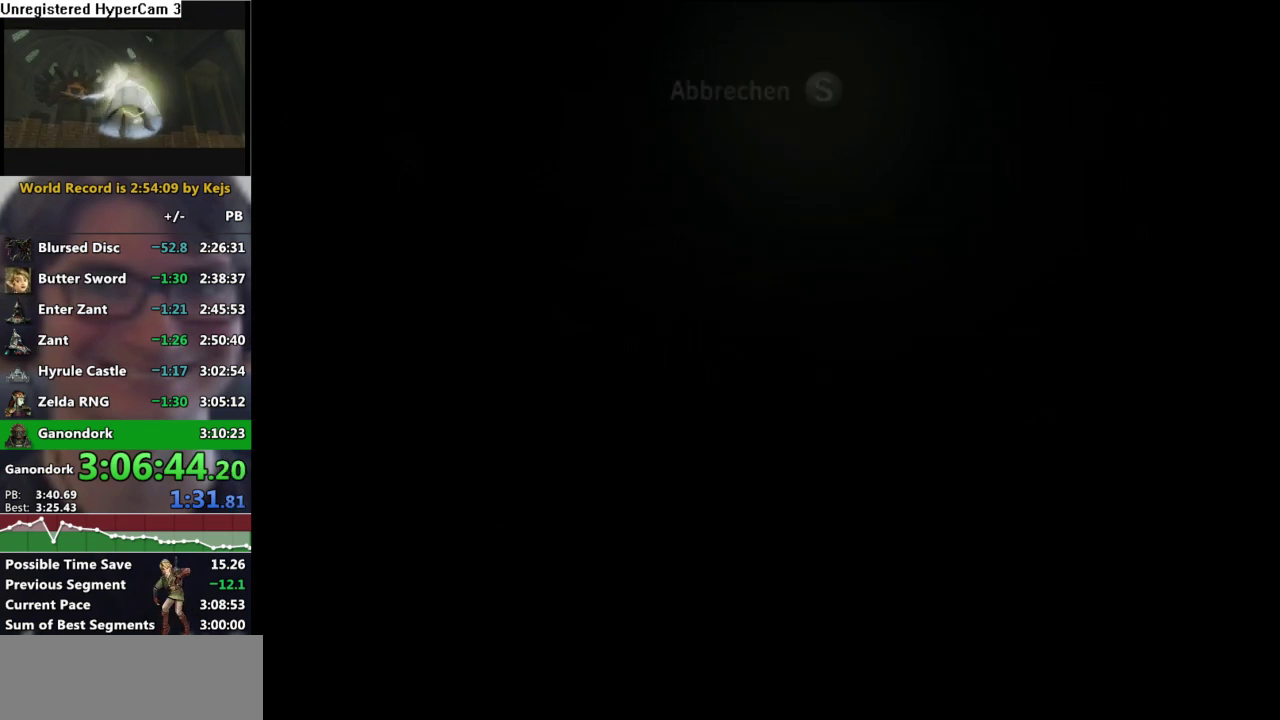
{"buttons": [], "left_stick": "center", "right_stick": "center", "events": [[50, "START", "up"], [117, "START", "down"], [167, "START", "up"], [267, "START", "down"], [333, "START", "up"], [400, "START", "down"], [483, "START", "up"]]}
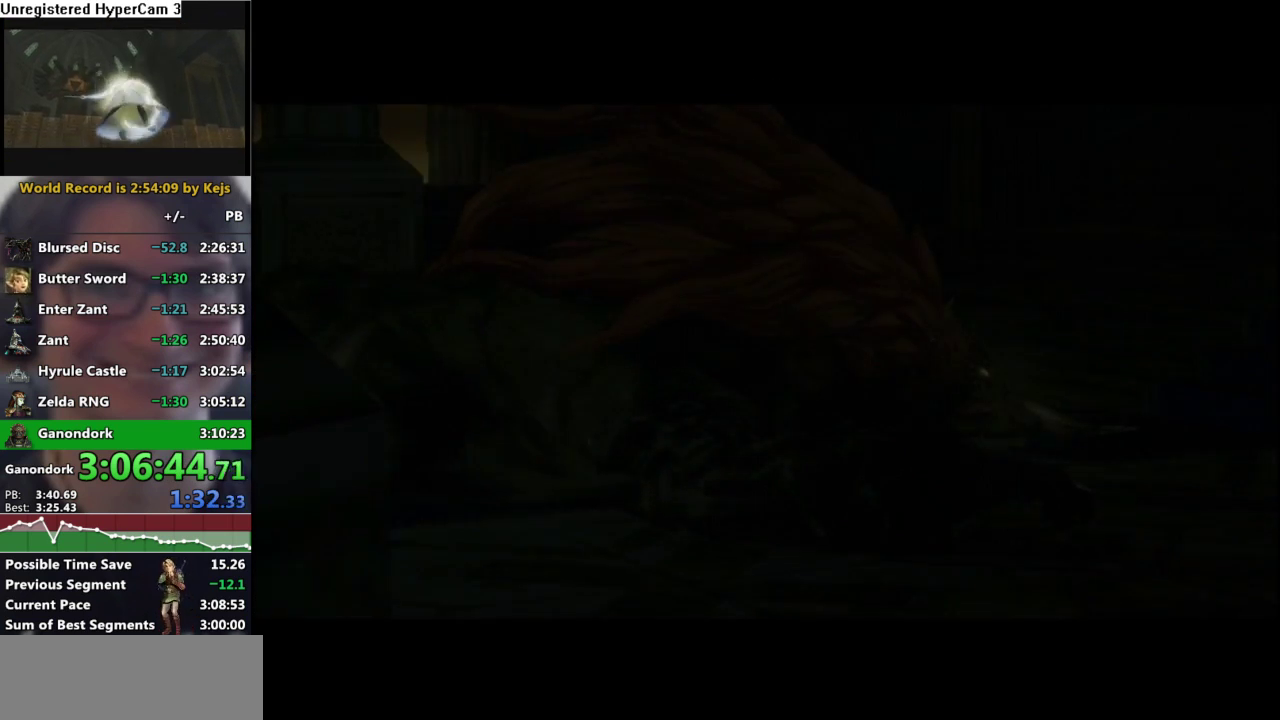
{"buttons": ["START"], "left_stick": "center", "right_stick": "center", "events": [[50, "START", "down"], [150, "START", "up"], [200, "START", "down"], [267, "START", "up"], [350, "START", "down"], [417, "START", "up"], [500, "START", "down"]]}
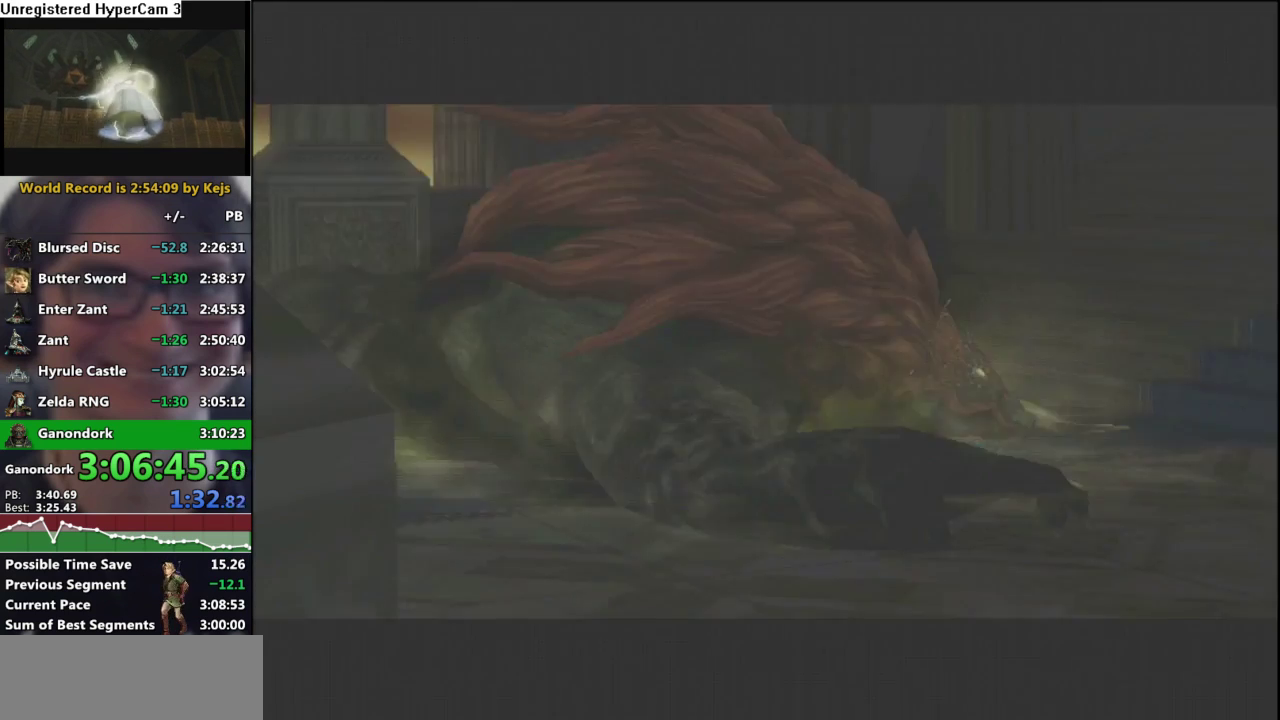
{"buttons": ["START"], "left_stick": "center", "right_stick": "center", "events": [[67, "START", "up"], [150, "START", "down"], [217, "START", "up"], [300, "START", "down"], [383, "START", "up"], [467, "START", "down"]]}
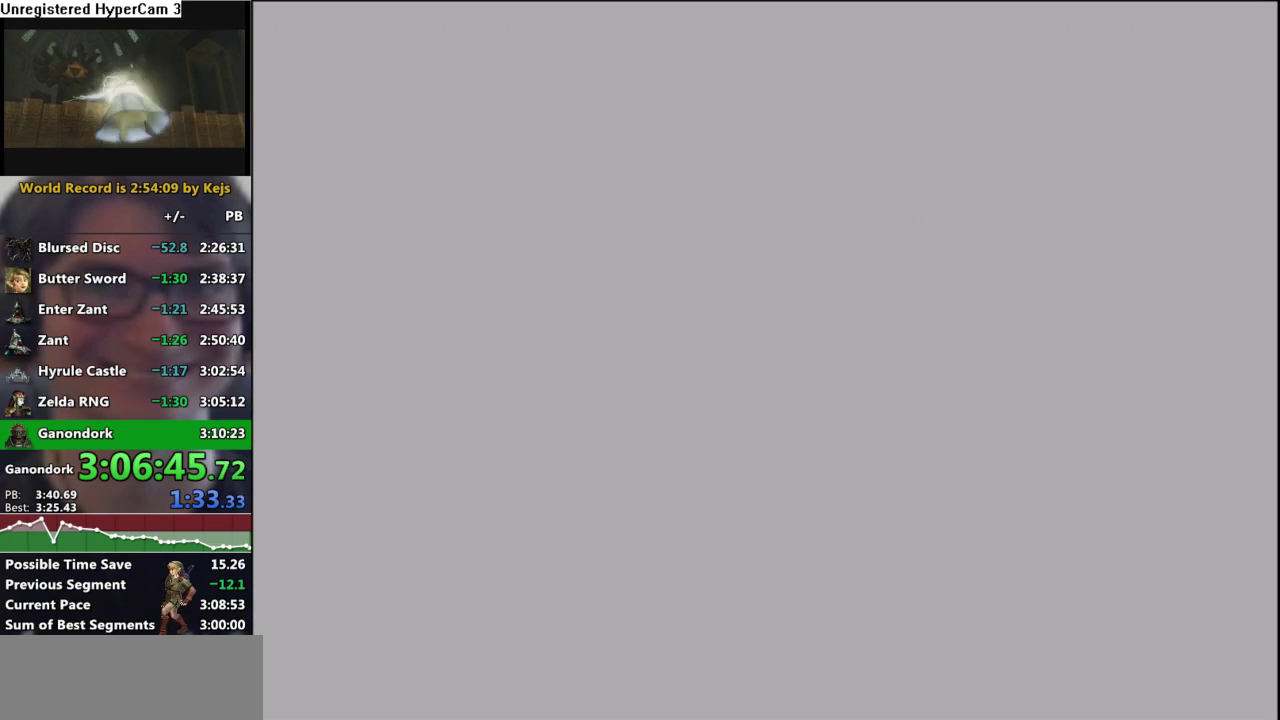
{"buttons": [], "left_stick": "center", "right_stick": "center", "events": [[33, "START", "up"], [100, "START", "down"], [183, "START", "up"], [267, "START", "down"], [383, "START", "up"]]}
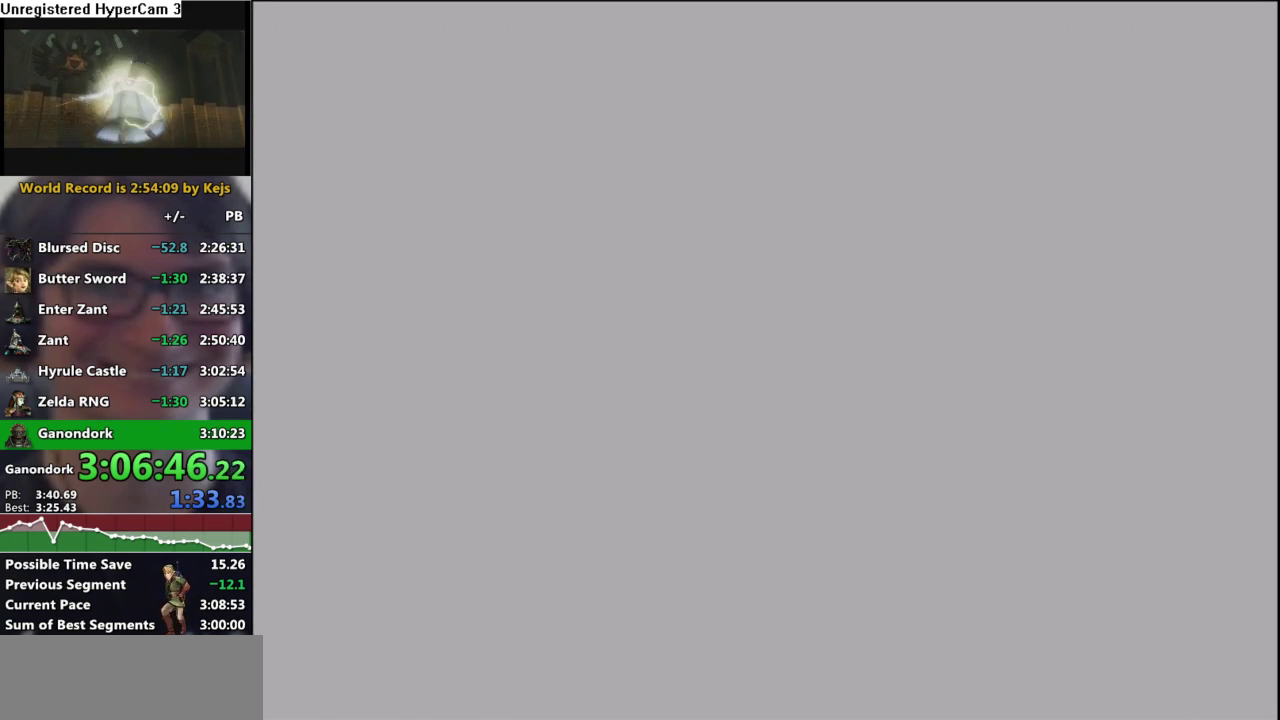
{"buttons": [], "left_stick": "center", "right_stick": "center", "events": []}
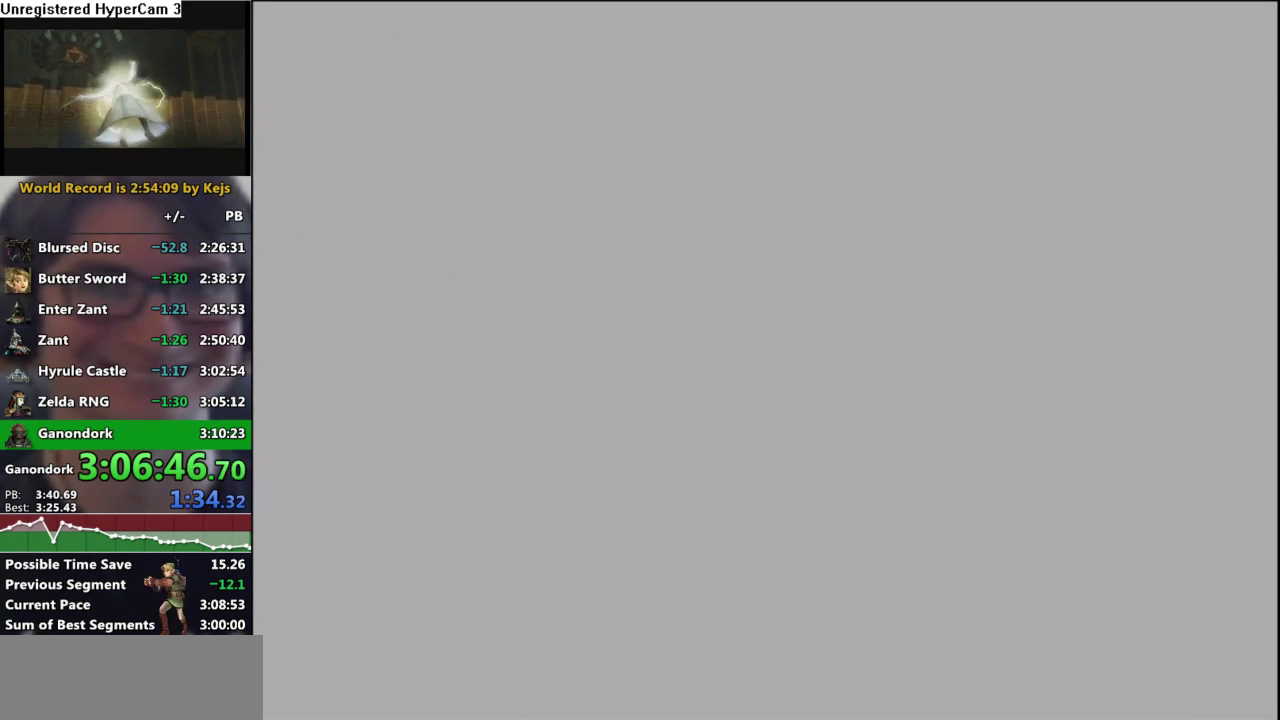
{"buttons": [], "left_stick": "center", "right_stick": "center", "events": []}
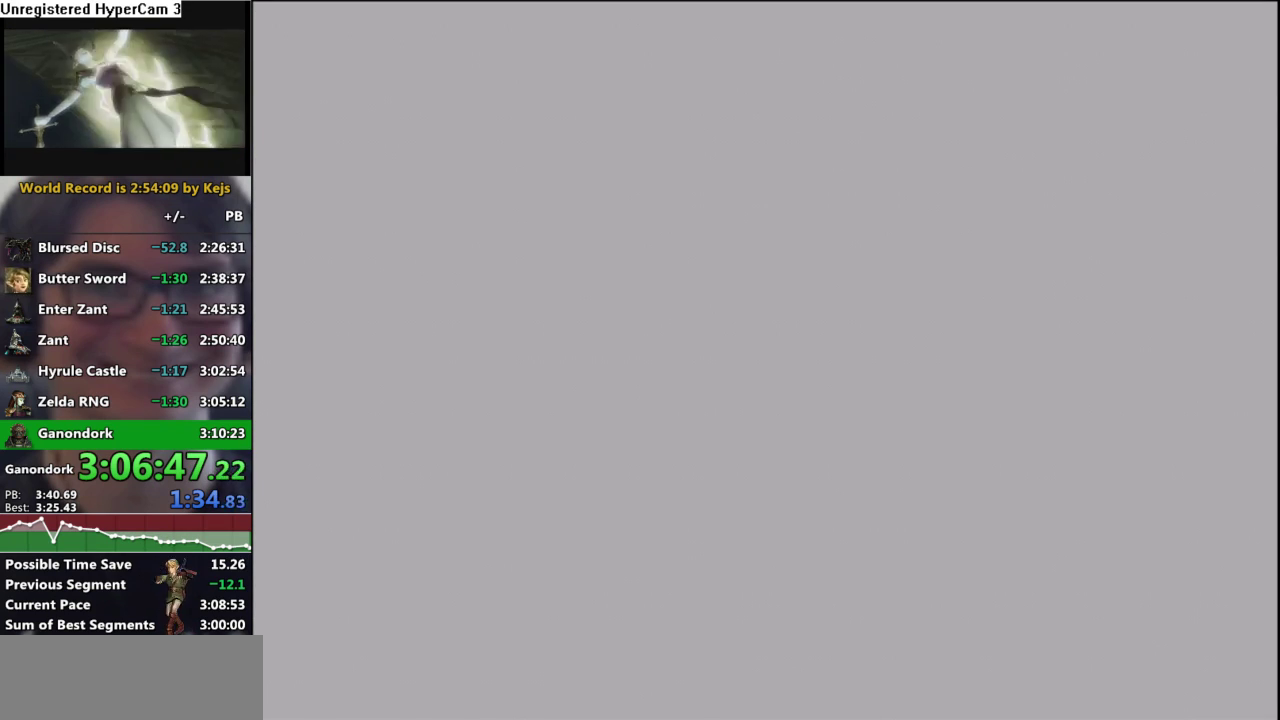
{"buttons": [], "left_stick": "center", "right_stick": "center", "events": []}
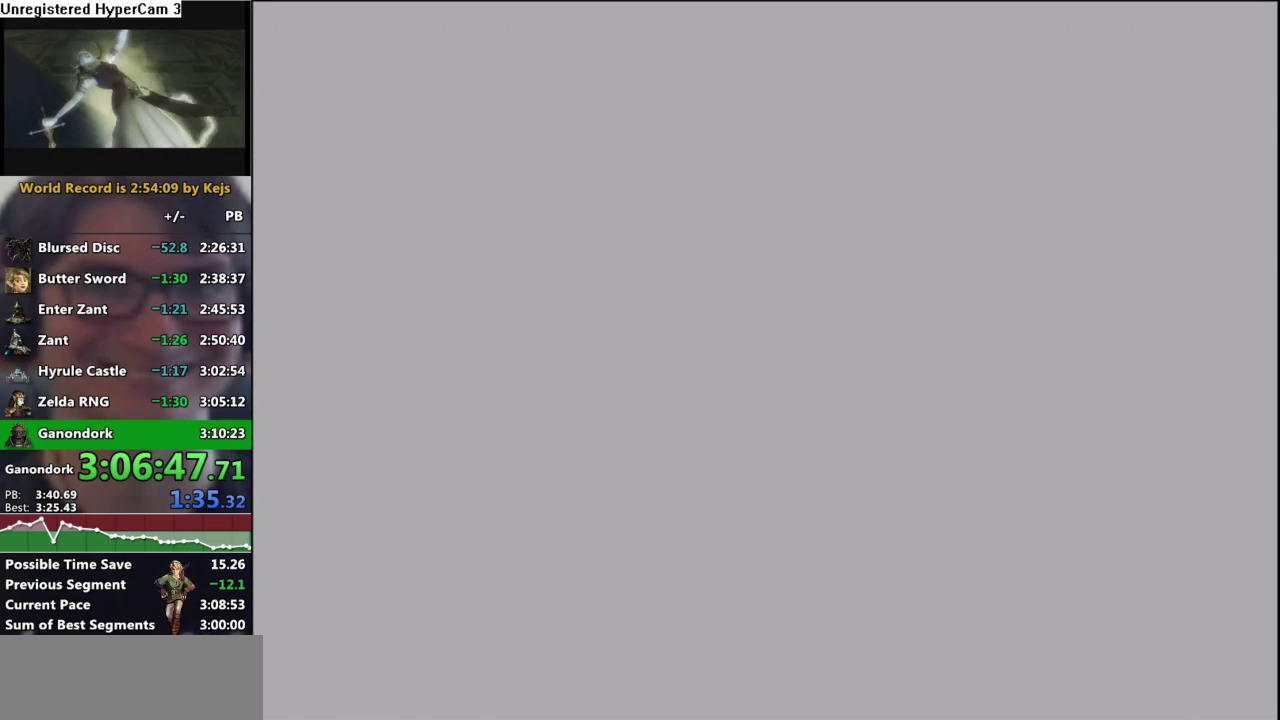
{"buttons": [], "left_stick": "center", "right_stick": "center", "events": []}
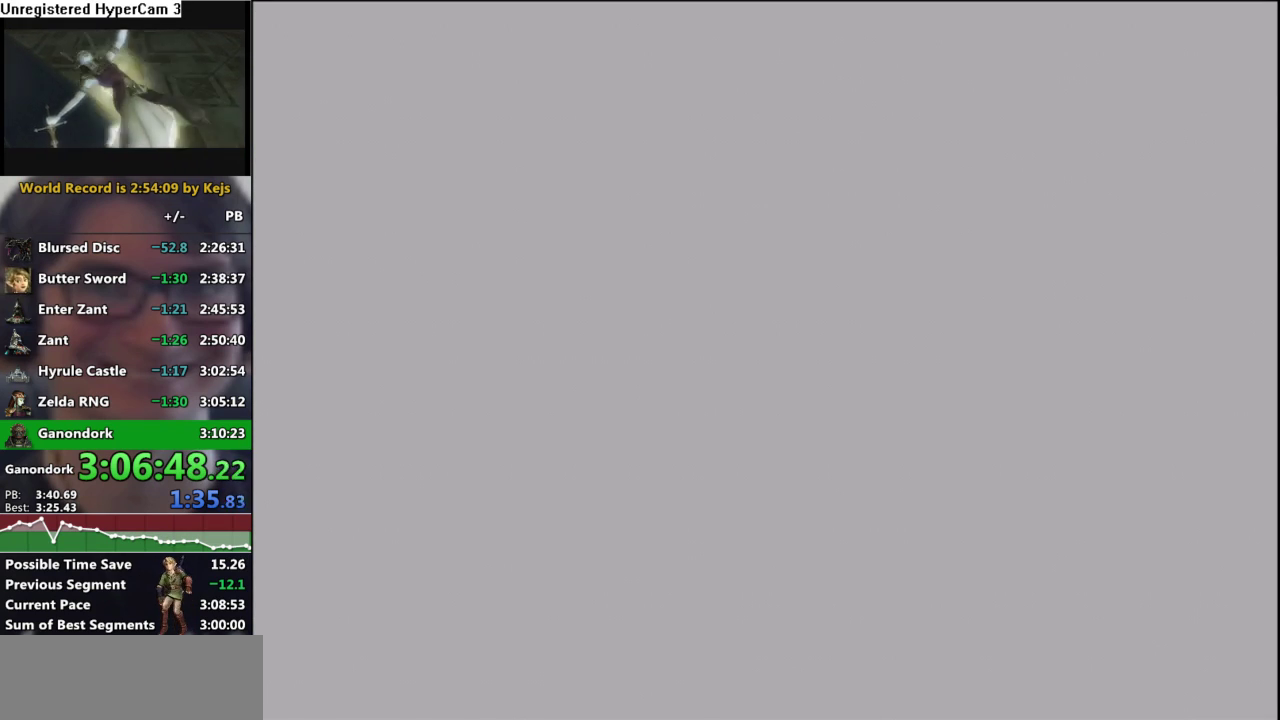
{"buttons": [], "left_stick": "center", "right_stick": "center", "events": []}
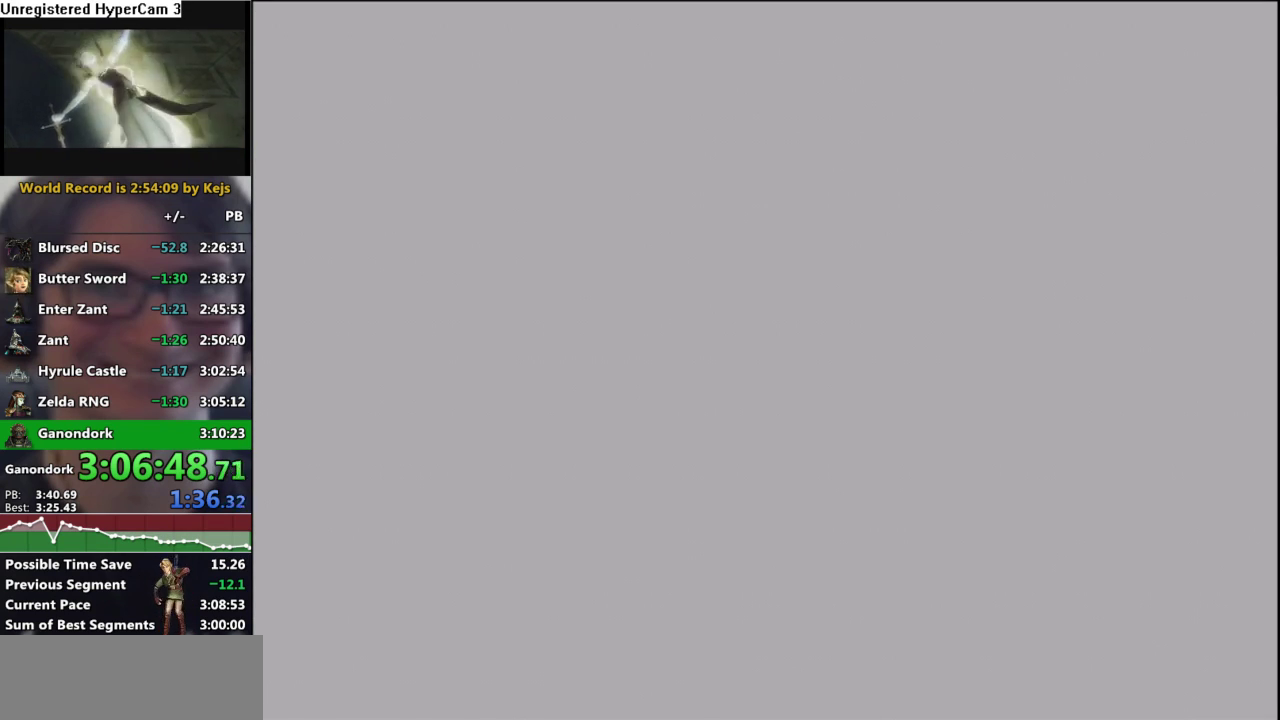
{"buttons": [], "left_stick": "center", "right_stick": "center", "events": []}
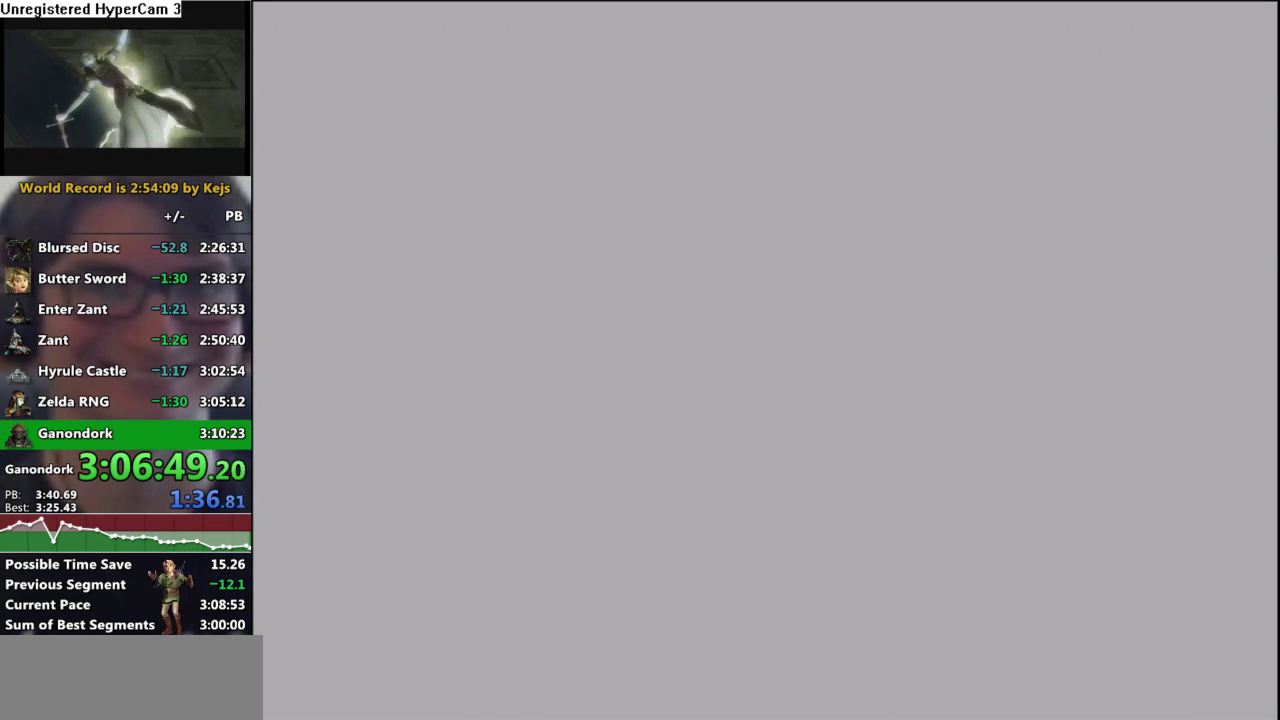
{"buttons": [], "left_stick": "center", "right_stick": "center", "events": []}
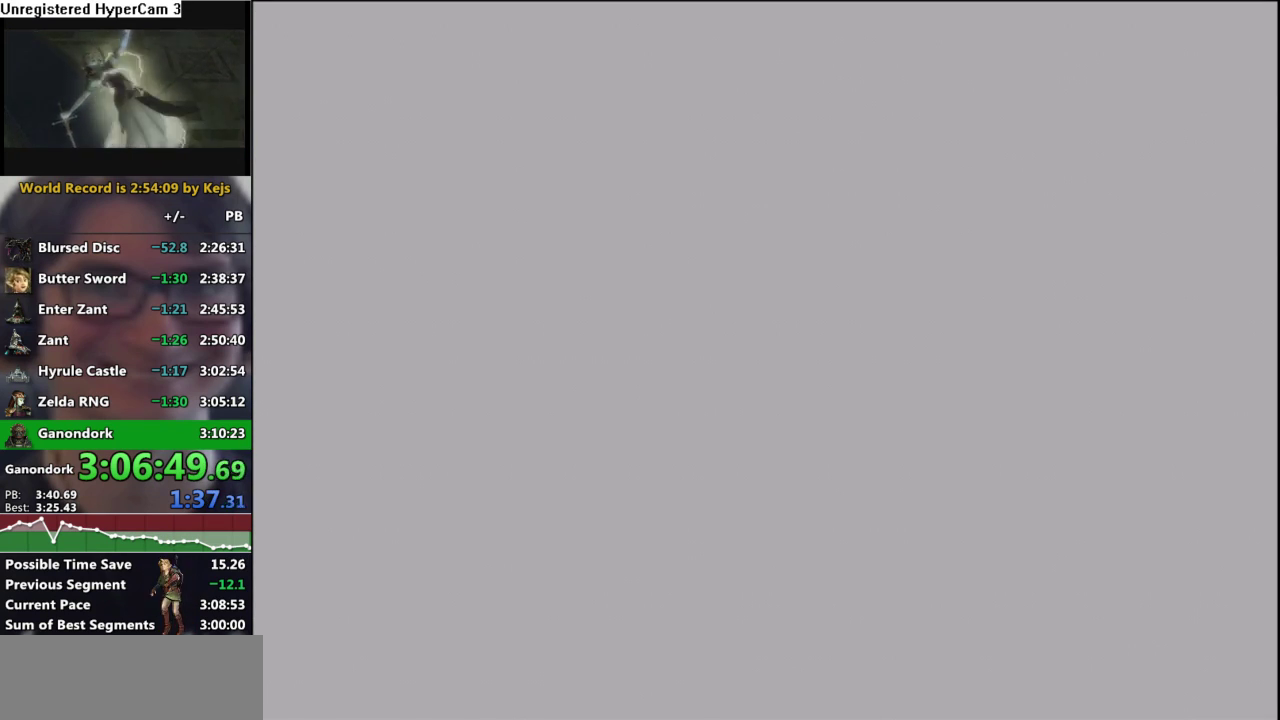
{"buttons": [], "left_stick": "center", "right_stick": "center", "events": []}
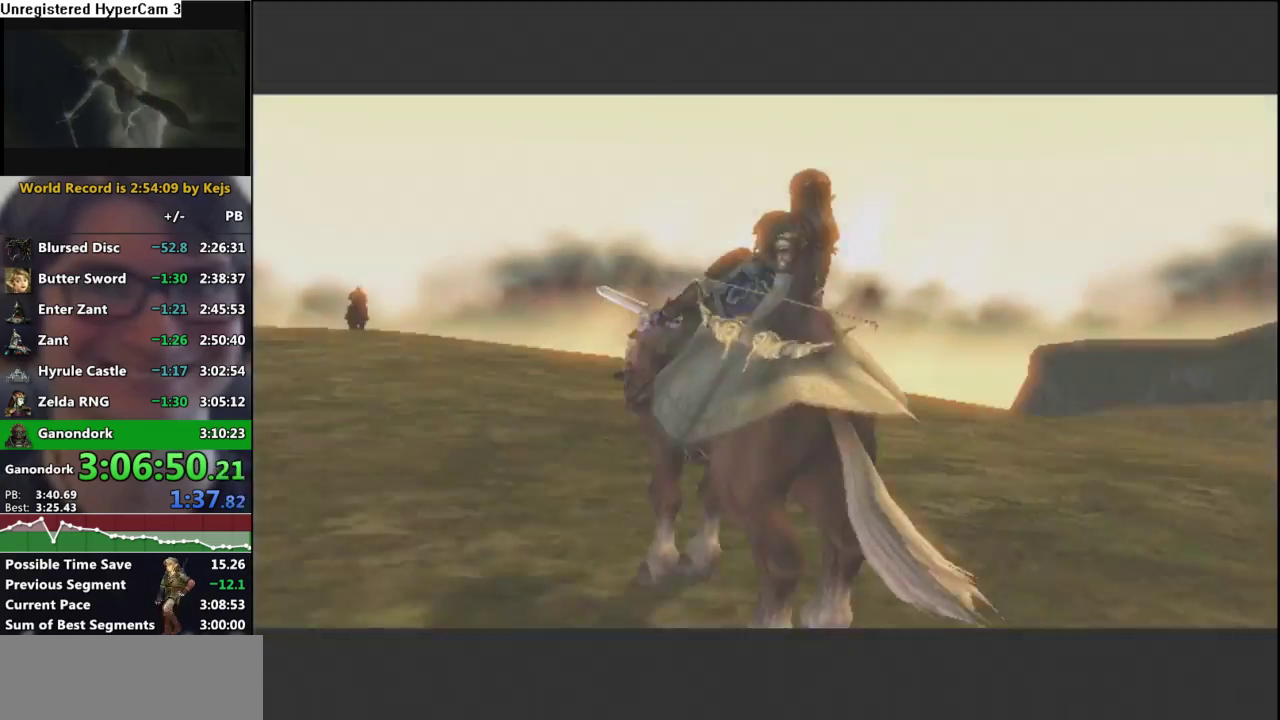
{"buttons": ["B"], "left_stick": "center", "right_stick": "center", "events": [[233, "B", "down"], [300, "B", "up"], [417, "A", "down"], [467, "A", "up"], [500, "B", "down"]]}
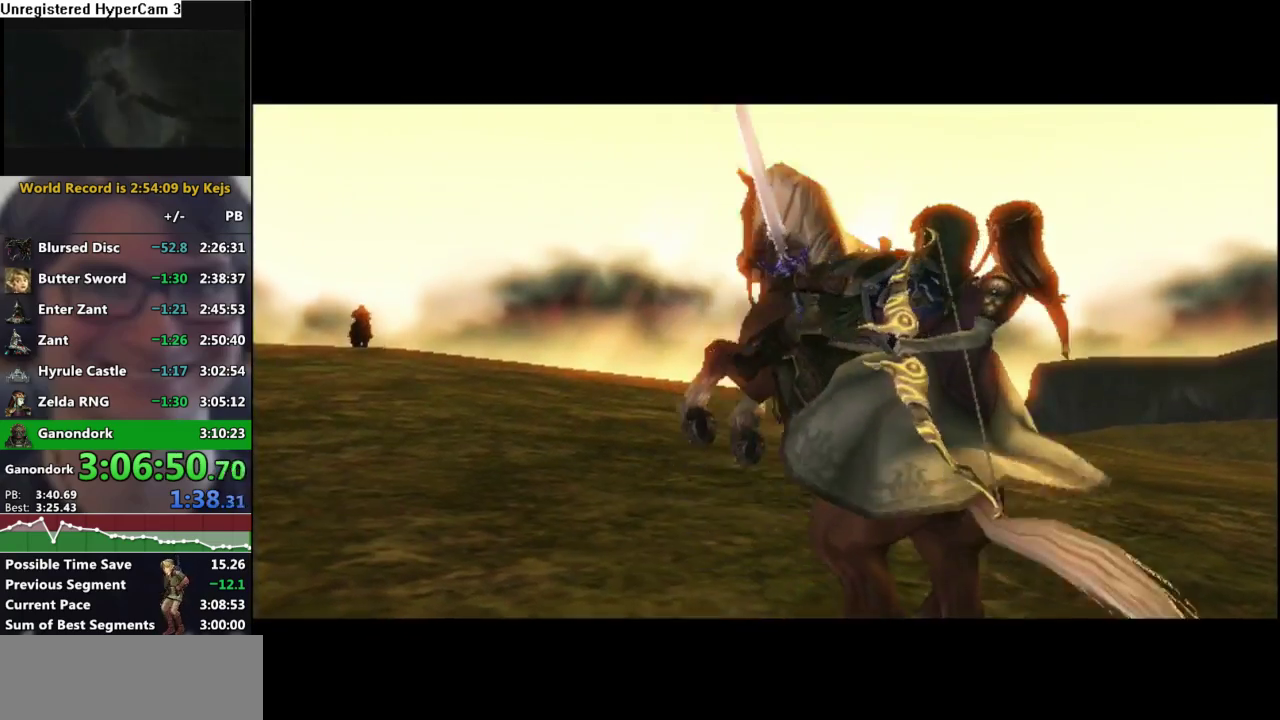
{"buttons": ["B"], "left_stick": "center", "right_stick": "center", "events": [[50, "B", "up"], [167, "B", "down"], [217, "B", "up"], [233, "A", "down"], [283, "A", "up"], [450, "B", "down"]]}
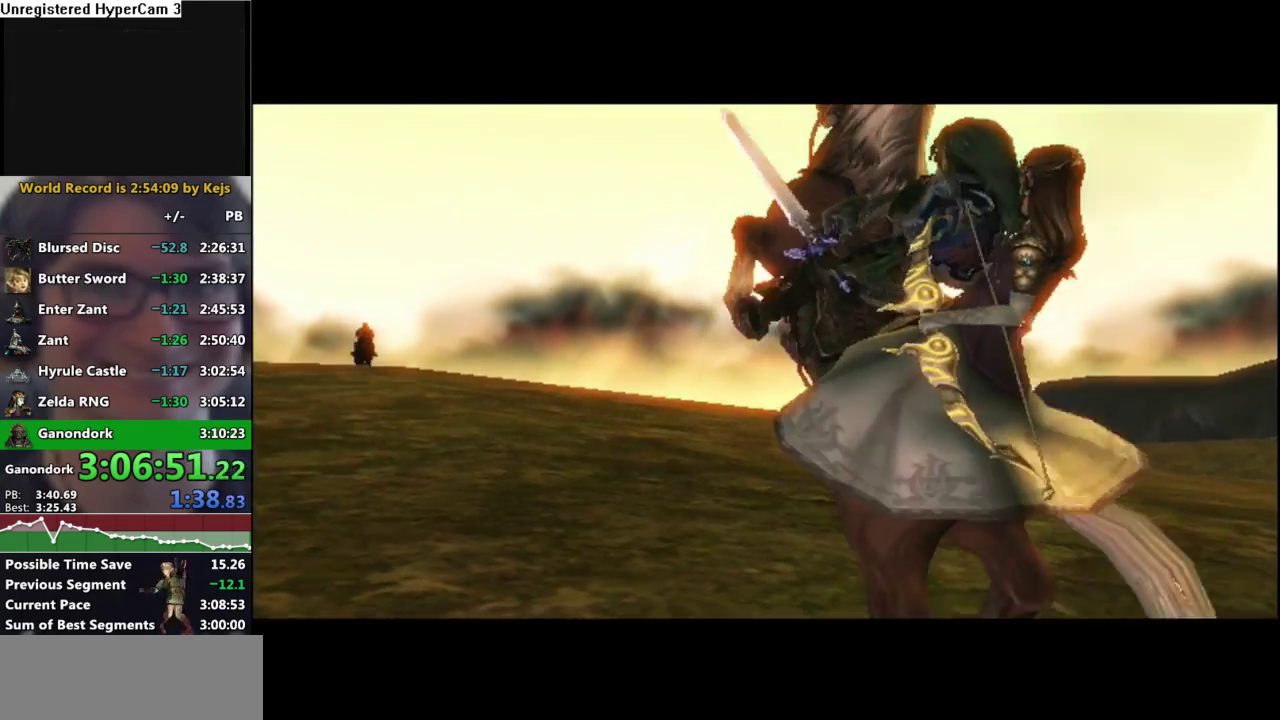
{"buttons": ["A"], "left_stick": "center", "right_stick": "center", "events": [[17, "A", "down"], [17, "B", "up"], [67, "A", "up"], [83, "B", "down"], [150, "B", "up"], [183, "A", "down"], [233, "A", "up"], [250, "B", "down"], [300, "B", "up"], [317, "A", "down"], [383, "A", "up"], [383, "B", "down"], [450, "B", "up"], [467, "A", "down"]]}